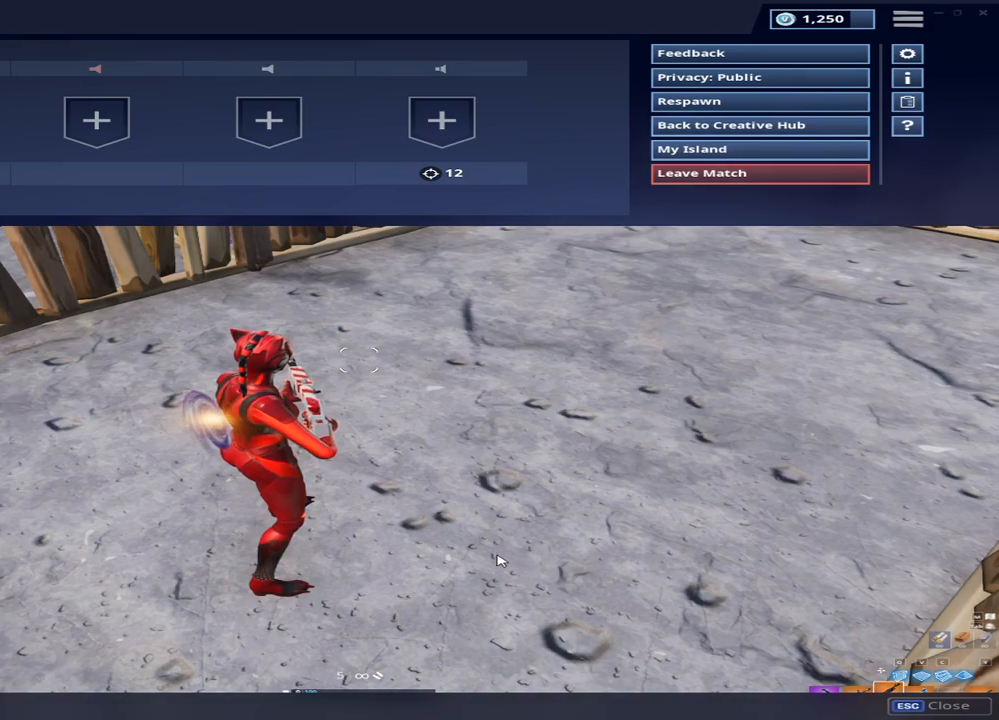
Gameplay with a controller (PlayStation layout); each line is a JSON object with the inputs held at the frame after it (dt_ms = milliseconds from this image to that frame). "events" lists button and stick changes between this image and that frame as [ms after this image, input, new state], when the widget could be followed in between. Not read: TOUCHPAD.
{"dt_ms": 500, "buttons": [], "left_stick": "left", "right_stick": "center", "events": [[83, "left_stick", "up-left"], [317, "left_stick", "center"], [400, "left_stick", "down"], [500, "left_stick", "left"]]}
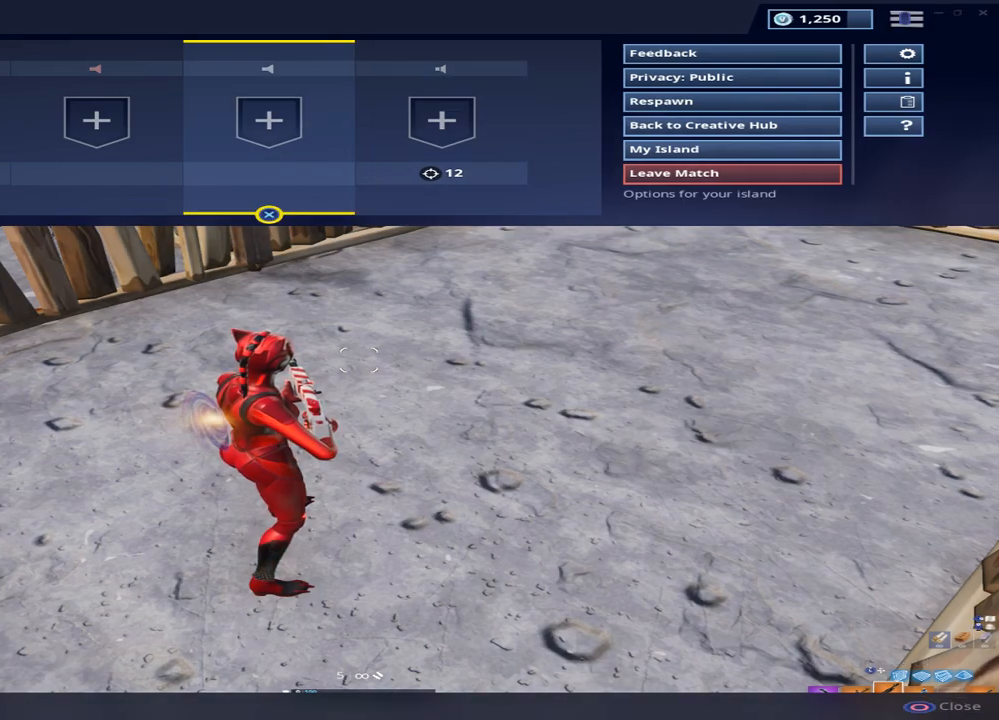
{"dt_ms": 500, "buttons": [], "left_stick": "up", "right_stick": "center", "events": [[133, "left_stick", "center"], [367, "CIRCLE", "down"], [400, "CIRCLE", "up"], [450, "left_stick", "up"]]}
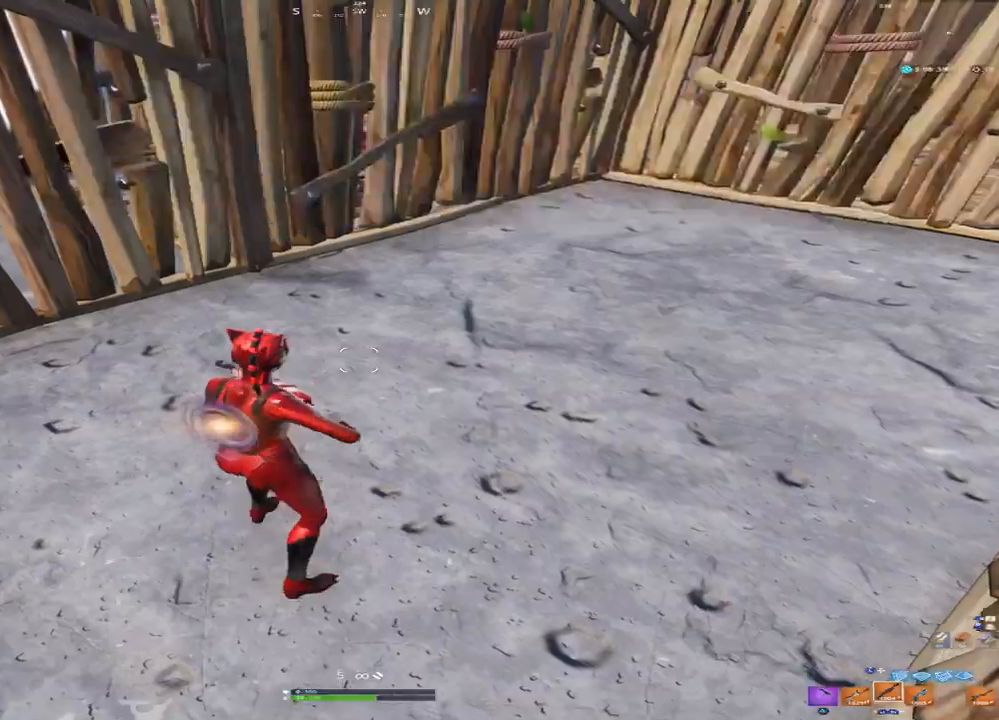
{"dt_ms": 500, "buttons": [], "left_stick": "up", "right_stick": "left", "events": [[100, "right_stick", "up"], [217, "left_stick", "up-left"], [317, "right_stick", "center"], [467, "left_stick", "up"], [500, "right_stick", "left"]]}
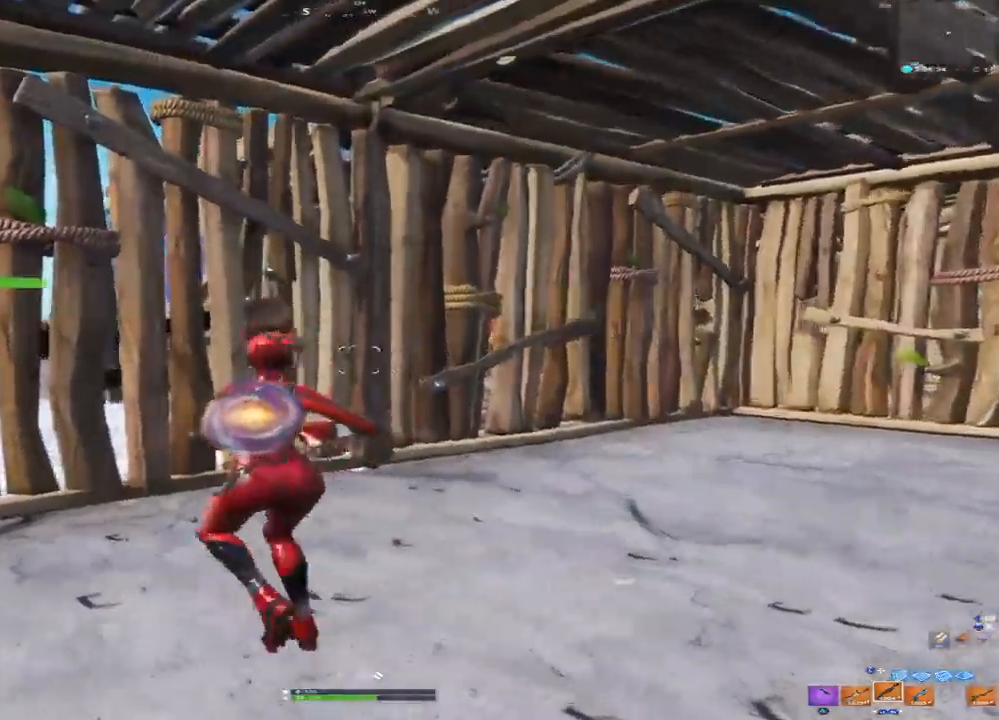
{"dt_ms": 500, "buttons": [], "left_stick": "up", "right_stick": "center", "events": [[183, "left_stick", "center"], [183, "right_stick", "center"], [300, "left_stick", "down-left"], [450, "left_stick", "up"]]}
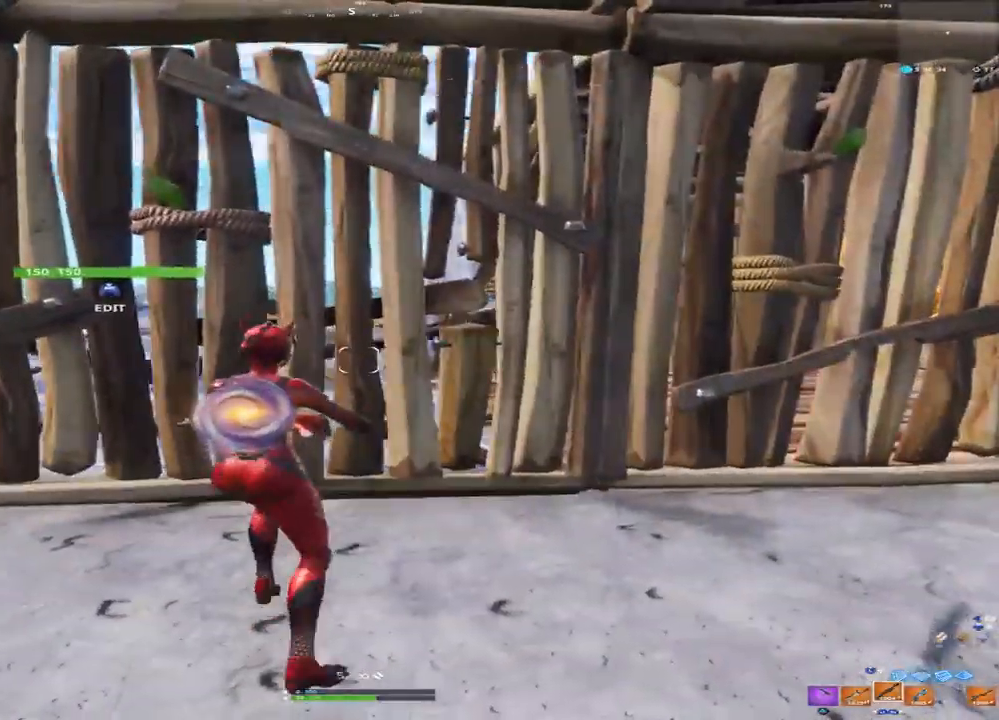
{"dt_ms": 500, "buttons": ["R2"], "left_stick": "down", "right_stick": "up-left", "events": [[150, "right_stick", "left"], [317, "right_stick", "down-right"], [333, "R2", "down"], [350, "left_stick", "left"], [400, "left_stick", "down"], [400, "right_stick", "up-right"], [483, "right_stick", "up-left"]]}
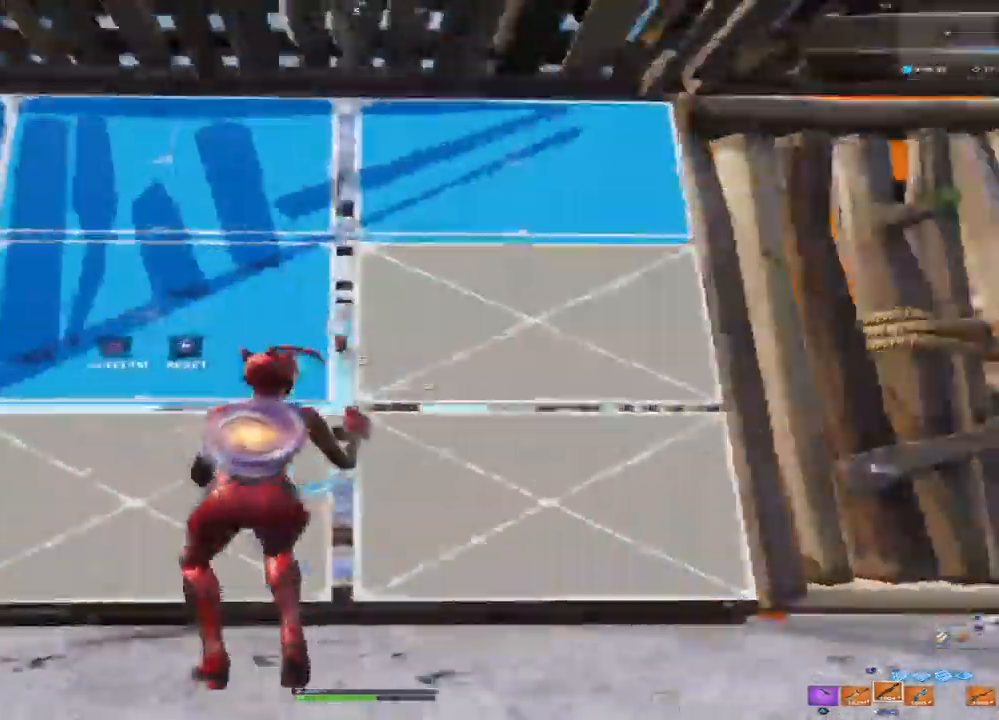
{"dt_ms": 500, "buttons": [], "left_stick": "down-right", "right_stick": "right", "events": [[50, "R2", "up"], [50, "left_stick", "center"], [83, "right_stick", "center"], [133, "left_stick", "down"], [200, "CIRCLE", "down"], [283, "CIRCLE", "up"], [367, "left_stick", "down-right"], [450, "right_stick", "right"]]}
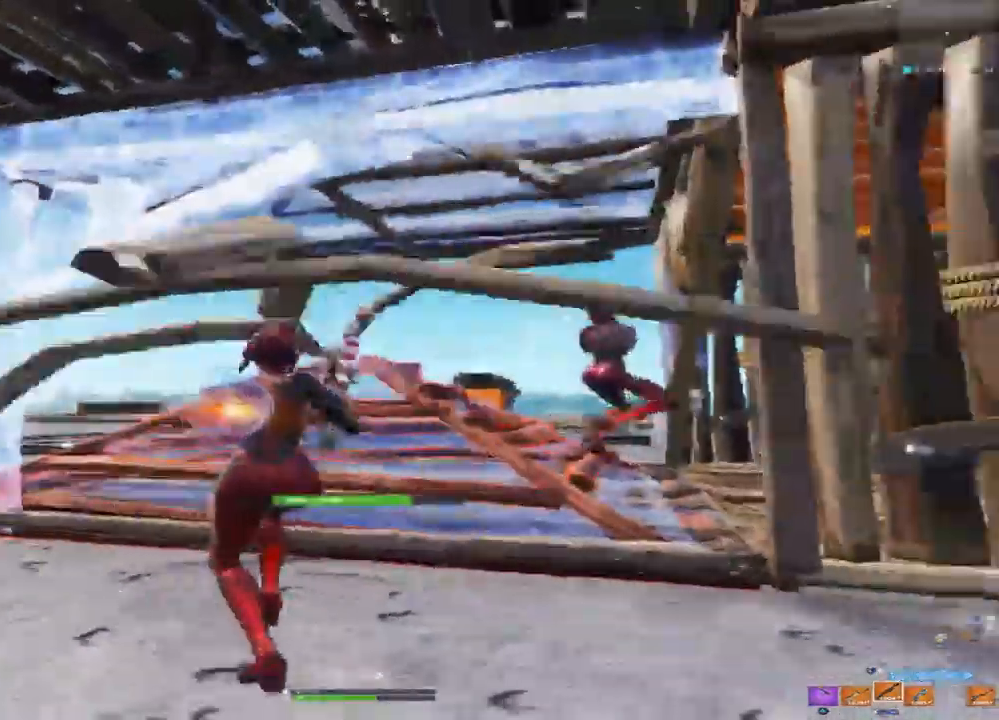
{"dt_ms": 500, "buttons": ["R2"], "left_stick": "down-left", "right_stick": "down-left", "events": [[333, "L2", "down"], [367, "R2", "down"], [383, "right_stick", "left"], [400, "left_stick", "down-left"], [450, "right_stick", "down-left"], [467, "L2", "up"]]}
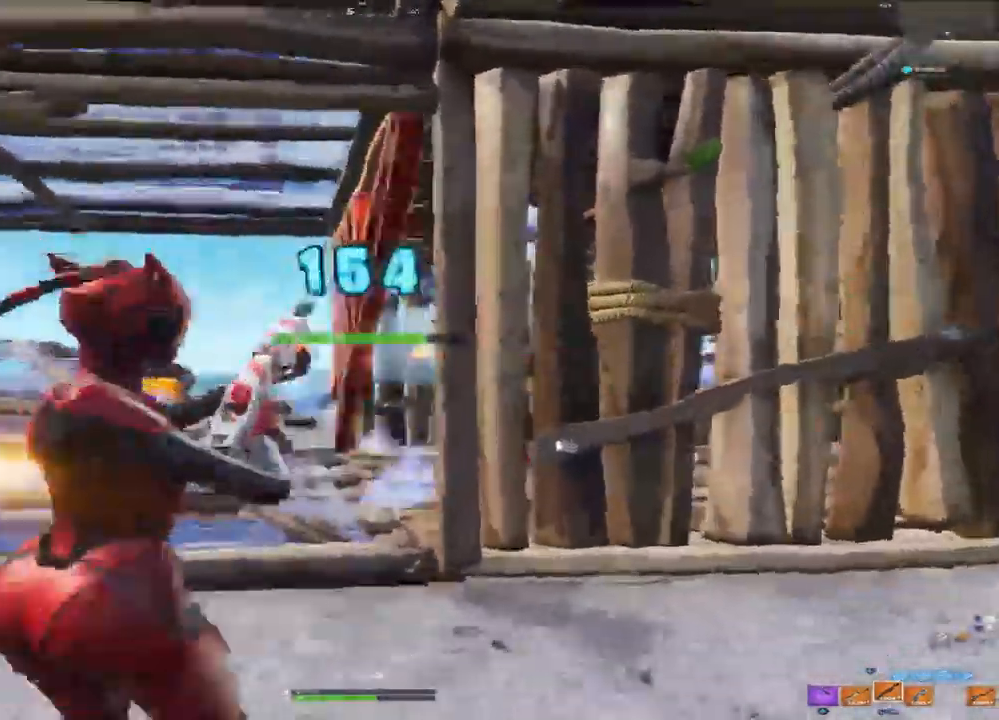
{"dt_ms": 1000, "buttons": ["L2"], "left_stick": "right", "right_stick": "up-right", "events": [[33, "R2", "up"], [83, "right_stick", "center"], [183, "right_stick", "right"], [233, "left_stick", "up-left"], [367, "R1", "down"], [467, "R1", "up"], [750, "right_stick", "center"], [900, "right_stick", "up-right"], [917, "L2", "down"], [917, "left_stick", "right"]]}
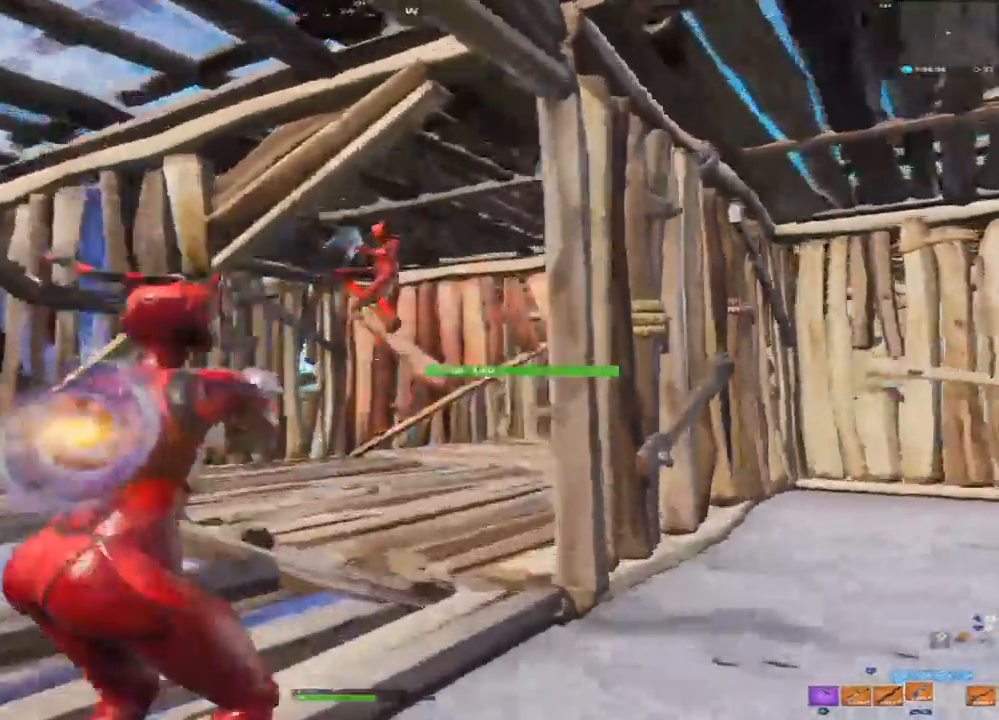
{"dt_ms": 500, "buttons": ["L1"], "left_stick": "up-right", "right_stick": "center", "events": [[33, "right_stick", "up"], [283, "L2", "up"], [283, "right_stick", "right"], [383, "right_stick", "down"], [400, "left_stick", "up-right"], [433, "L1", "down"], [483, "right_stick", "center"]]}
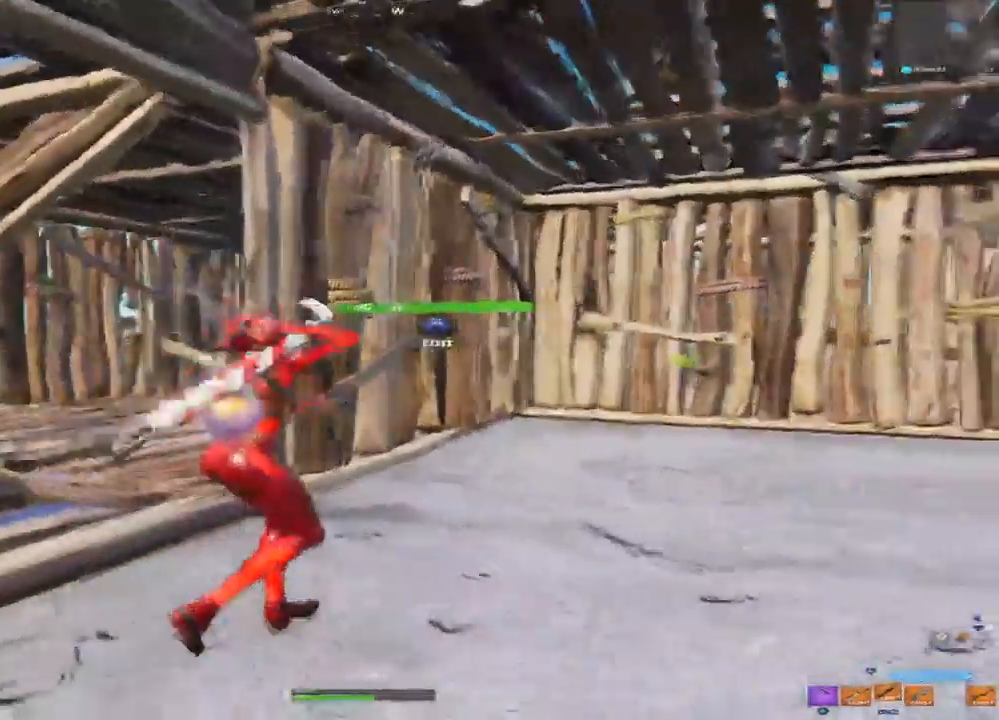
{"dt_ms": 500, "buttons": [], "left_stick": "up-right", "right_stick": "down-left", "events": [[67, "L1", "up"], [150, "right_stick", "down-left"]]}
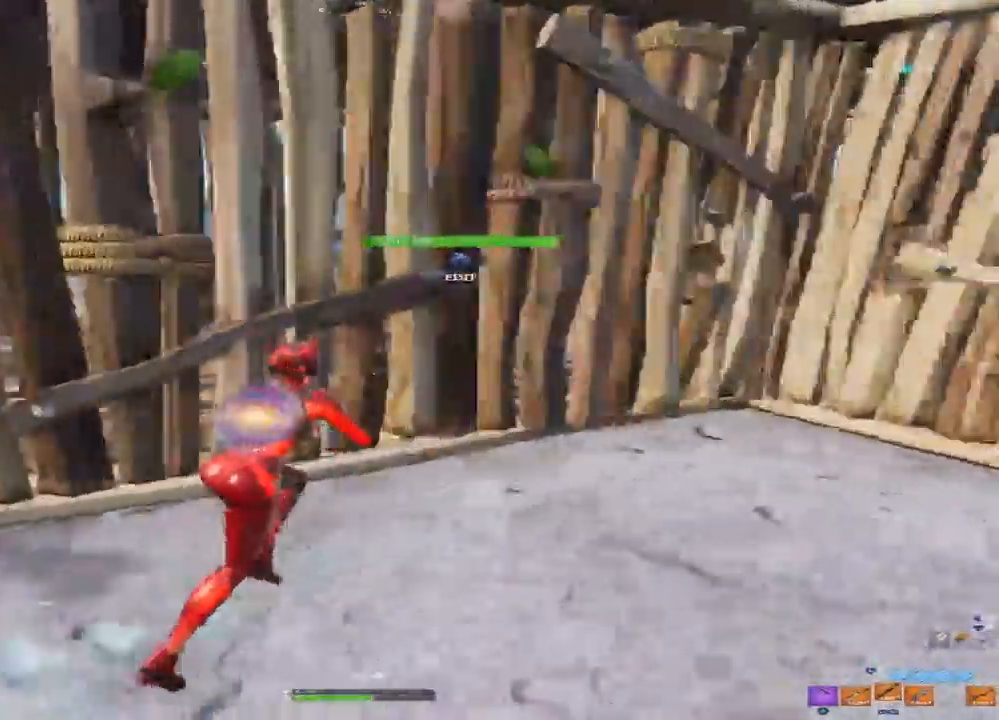
{"dt_ms": 500, "buttons": [], "left_stick": "down-left", "right_stick": "center", "events": [[100, "R2", "down"], [133, "left_stick", "left"], [133, "right_stick", "up-left"], [183, "right_stick", "up-right"], [300, "left_stick", "down-left"], [317, "R2", "up"], [333, "right_stick", "center"]]}
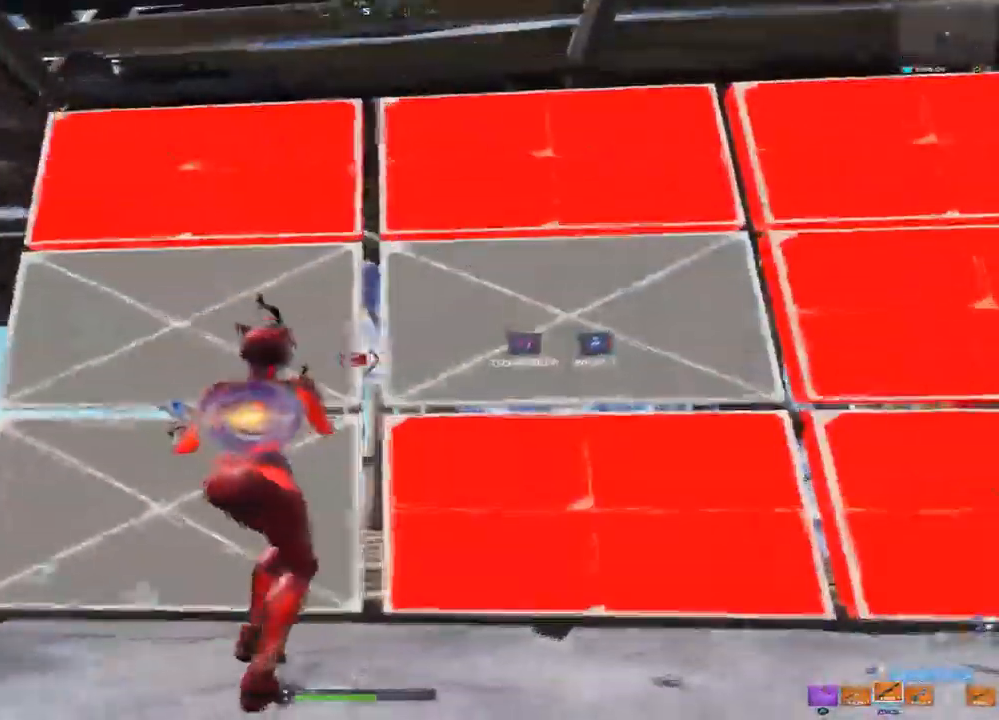
{"dt_ms": 500, "buttons": ["CIRCLE"], "left_stick": "down-left", "right_stick": "center", "events": [[33, "left_stick", "down"], [133, "left_stick", "down-right"], [183, "right_stick", "down"], [333, "R2", "down"], [350, "right_stick", "center"], [417, "left_stick", "down-left"], [450, "R2", "up"], [483, "CIRCLE", "down"]]}